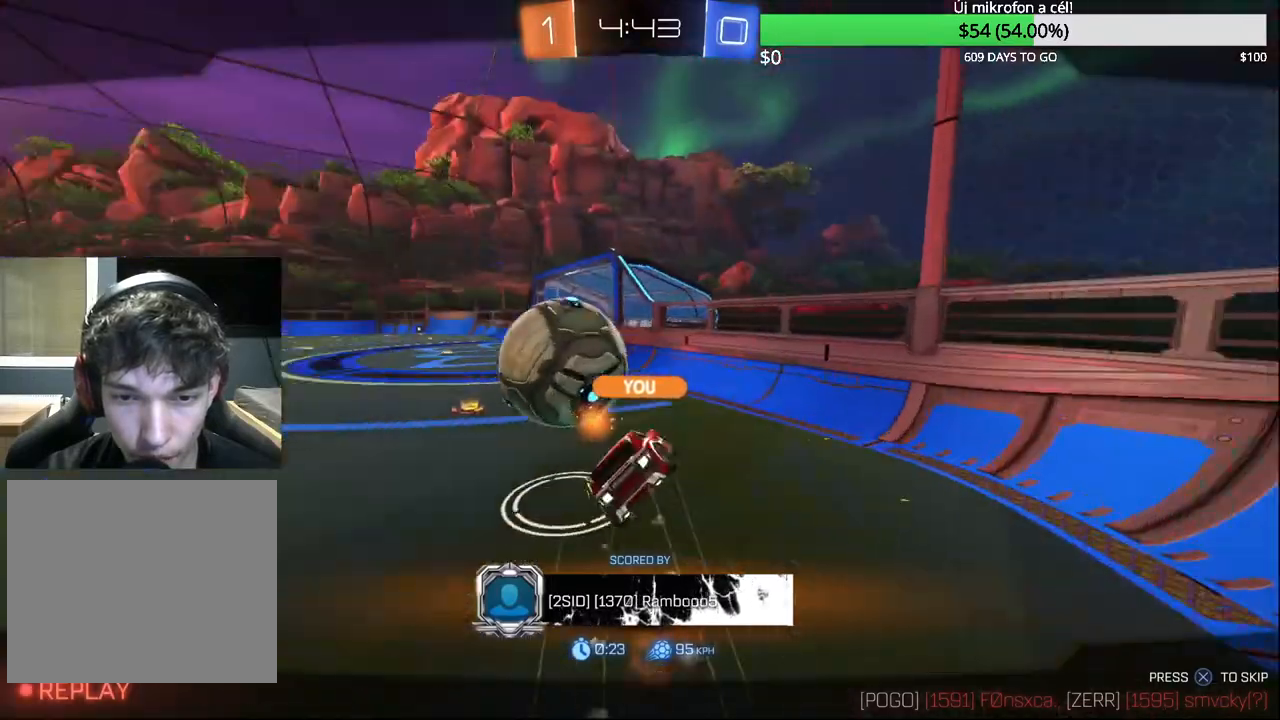
Gameplay with a controller (PlayStation layout); each line is a JSON object with the inputs held at the frame after it. "events" lists button and stick changes between this image and that frame as [ms after this image, input, new state], when the widget could be followed in between.
{"buttons": [], "left_stick": "center", "right_stick": "center", "events": [[17, "CROSS", "down"], [167, "CROSS", "up"]]}
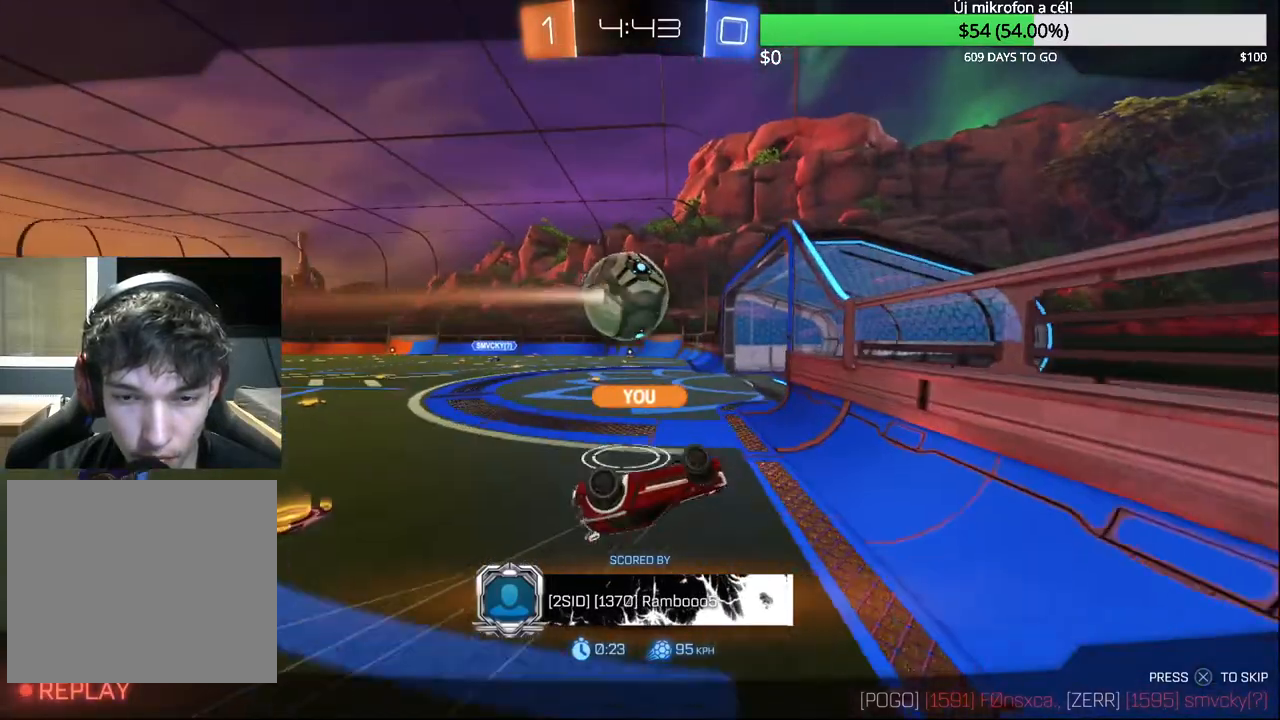
{"buttons": [], "left_stick": "center", "right_stick": "center", "events": []}
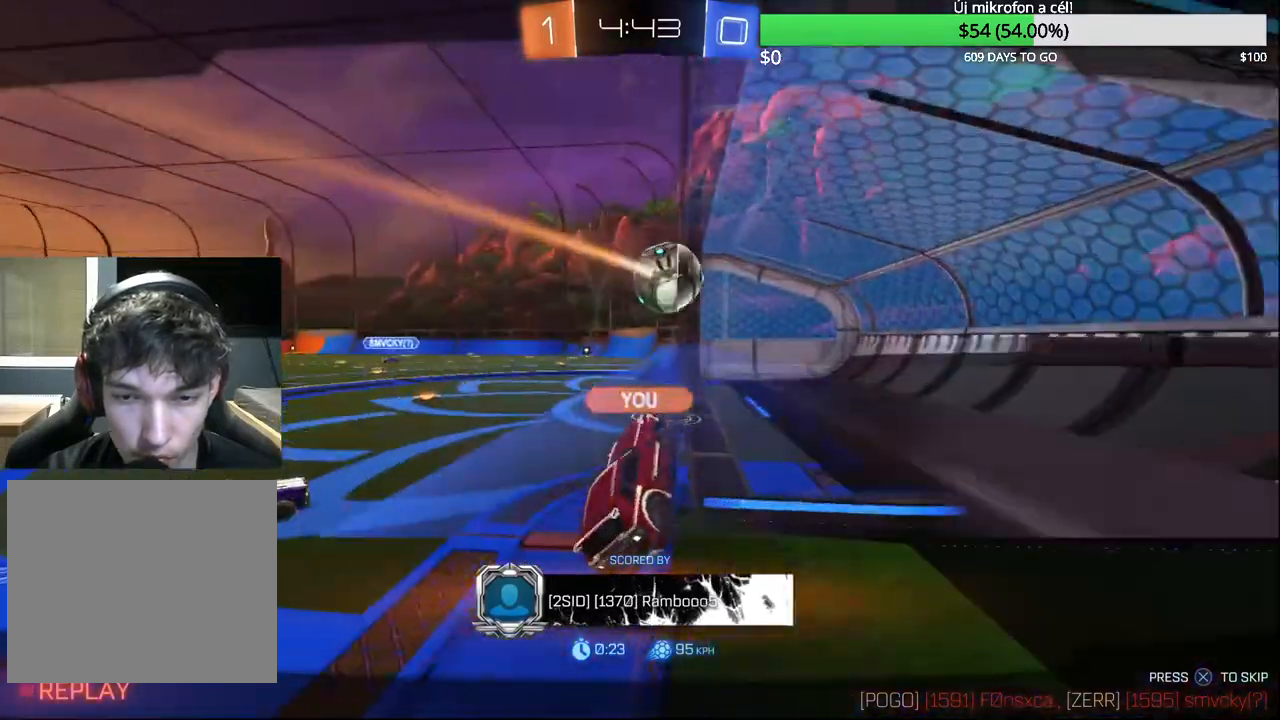
{"buttons": [], "left_stick": "center", "right_stick": "center", "events": []}
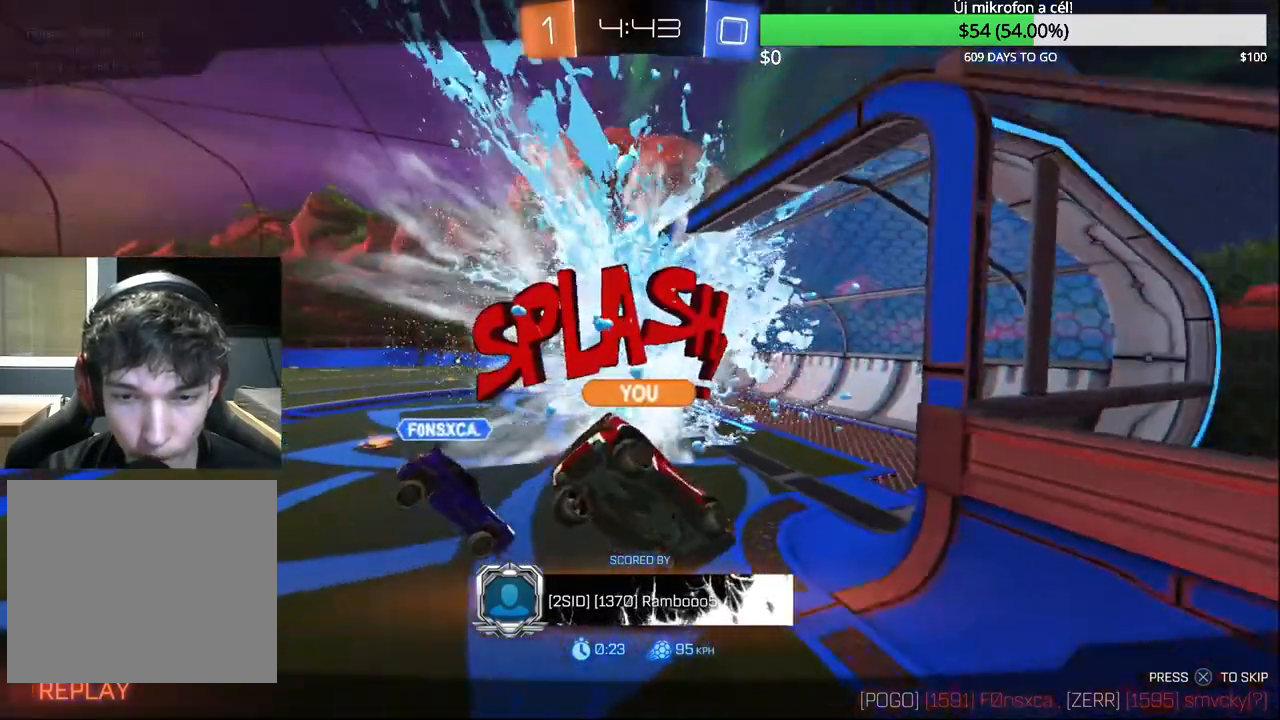
{"buttons": [], "left_stick": "center", "right_stick": "center", "events": []}
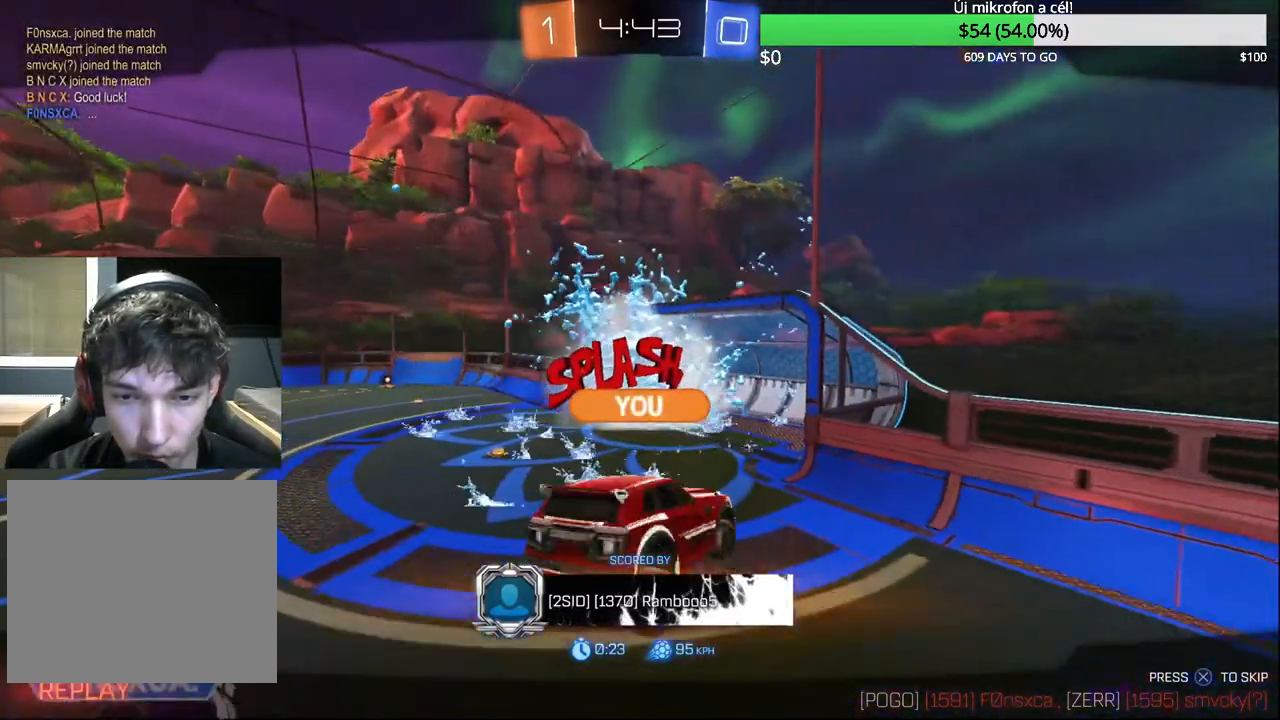
{"buttons": [], "left_stick": "center", "right_stick": "center", "events": []}
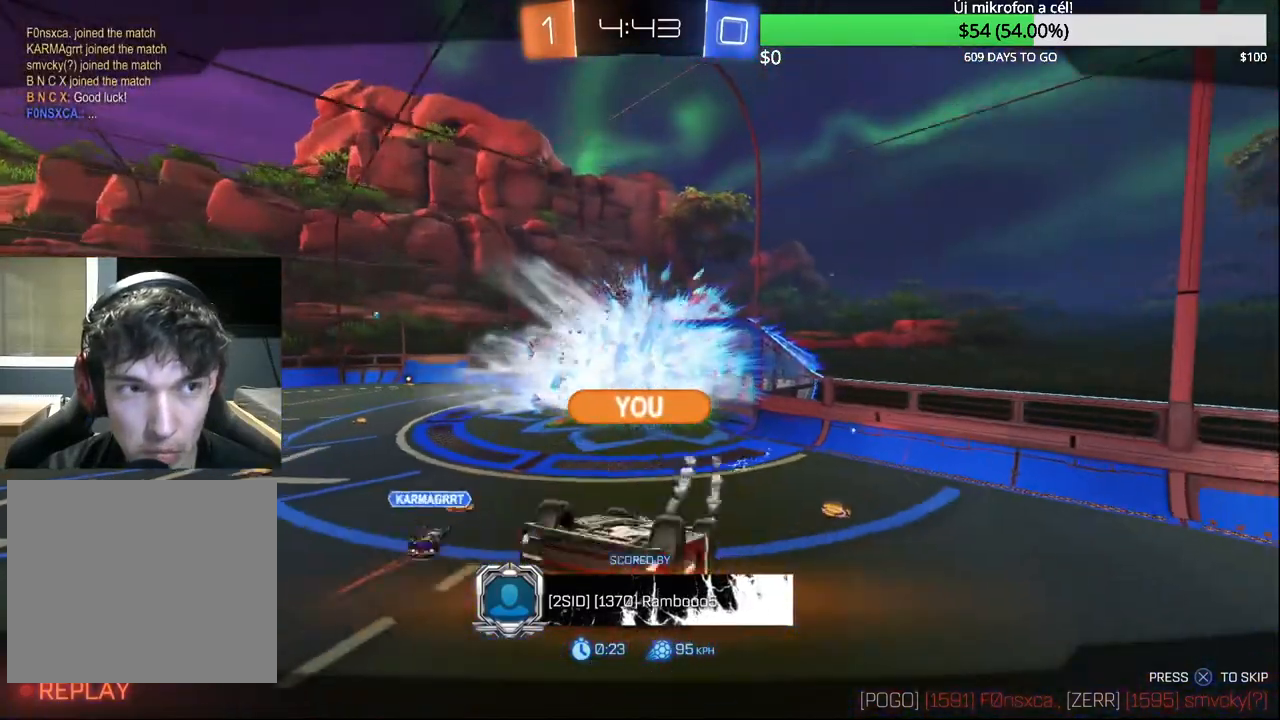
{"buttons": [], "left_stick": "center", "right_stick": "center", "events": []}
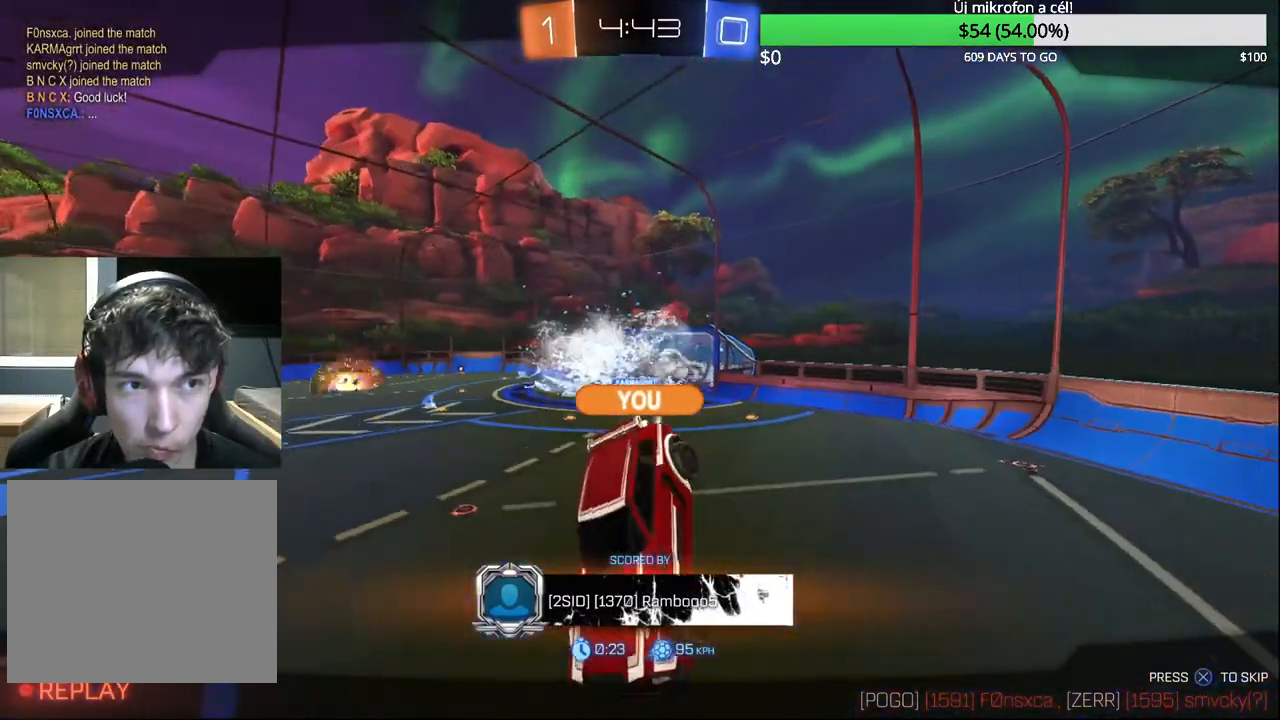
{"buttons": [], "left_stick": "center", "right_stick": "center", "events": []}
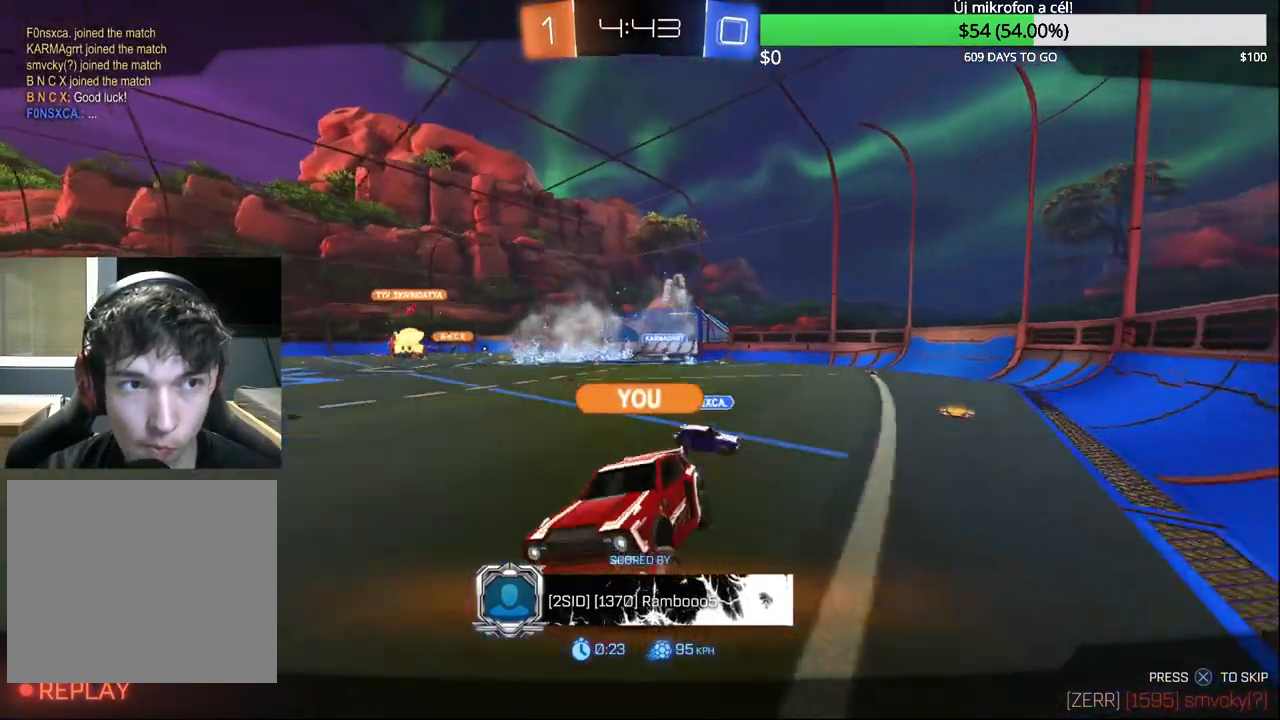
{"buttons": [], "left_stick": "center", "right_stick": "center", "events": []}
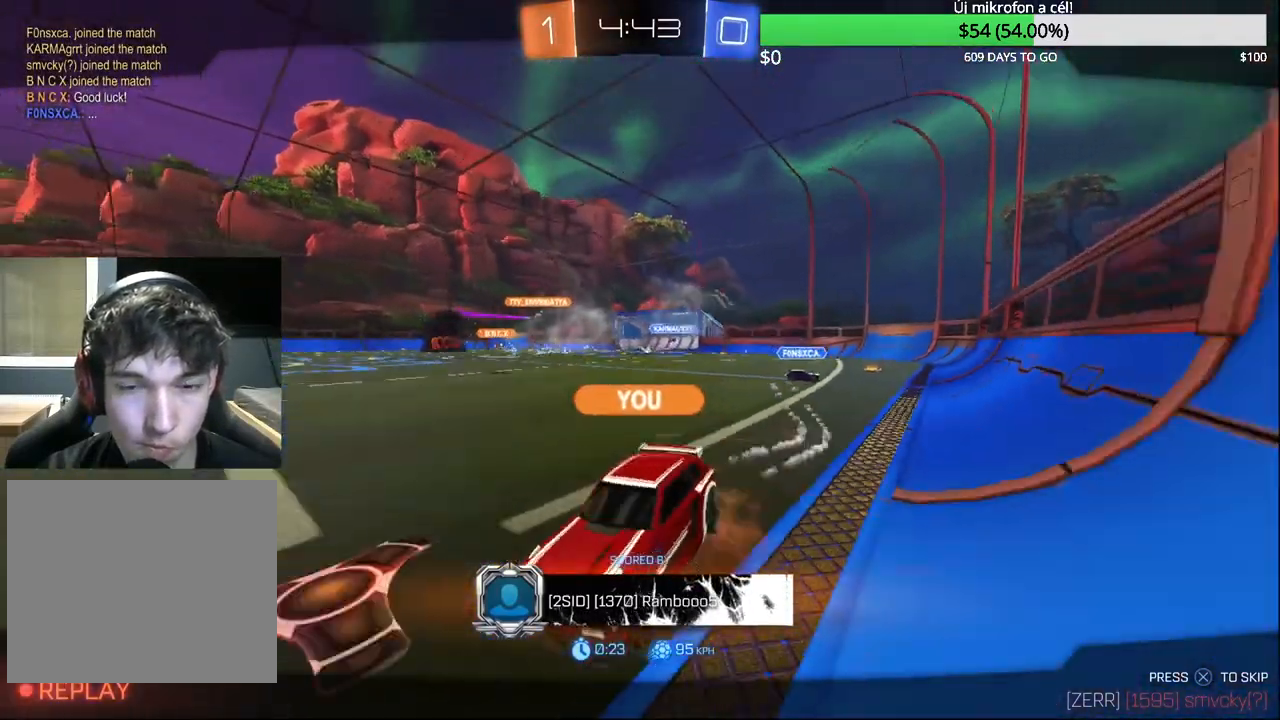
{"buttons": ["SELECT"], "left_stick": "center", "right_stick": "center", "events": [[17, "SELECT", "down"]]}
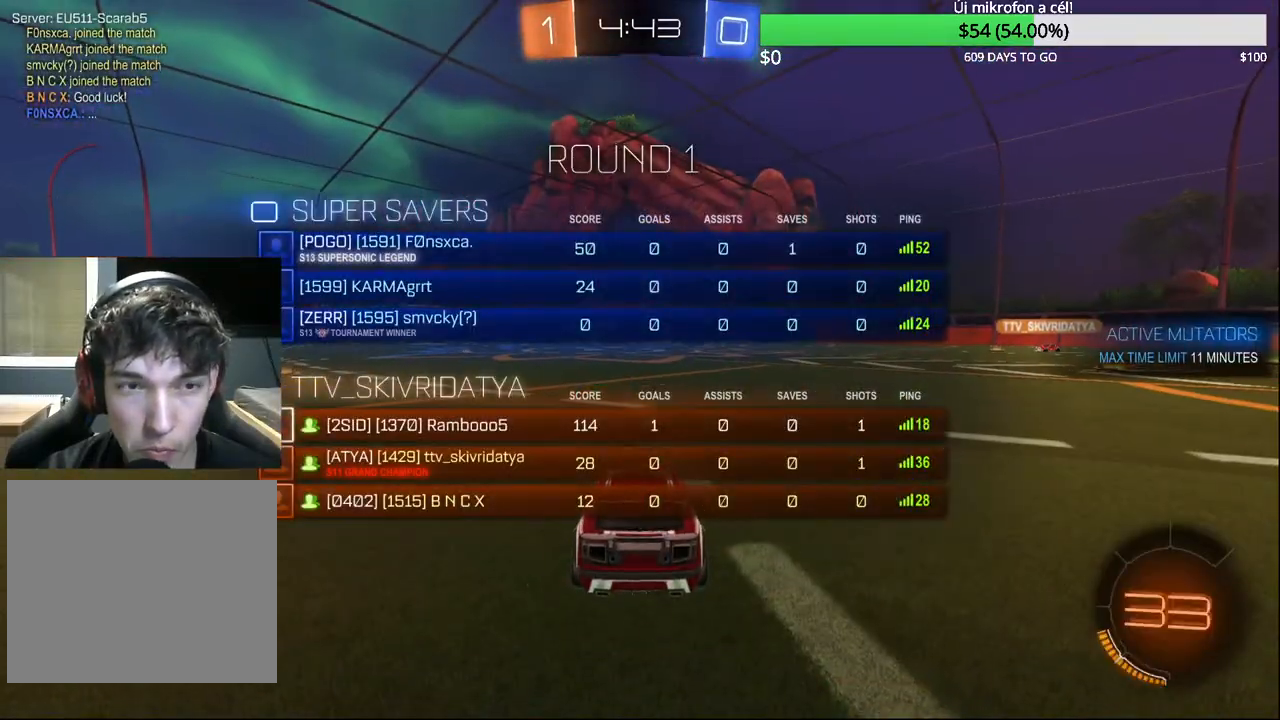
{"buttons": ["R2", "SELECT"], "left_stick": "center", "right_stick": "center", "events": [[450, "R2", "down"]]}